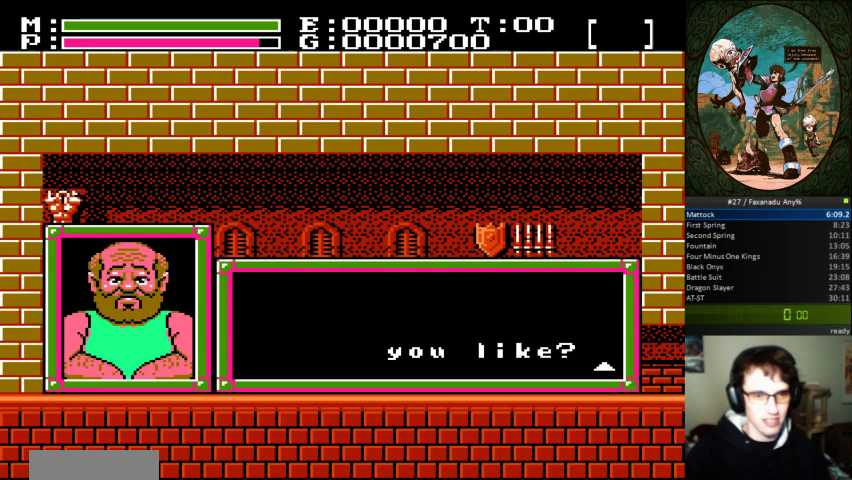
Gameplay with a controller (Nintendo layout); each line is a JSON object with the inputs held at the frame after it. "events" lists button and stick changes between this image and that frame as [ms after this image, input, new state], when the widget could be followed in between. Not read: L3 R3.
{"buttons": [], "events": [[233, "A", "down"], [433, "A", "up"]]}
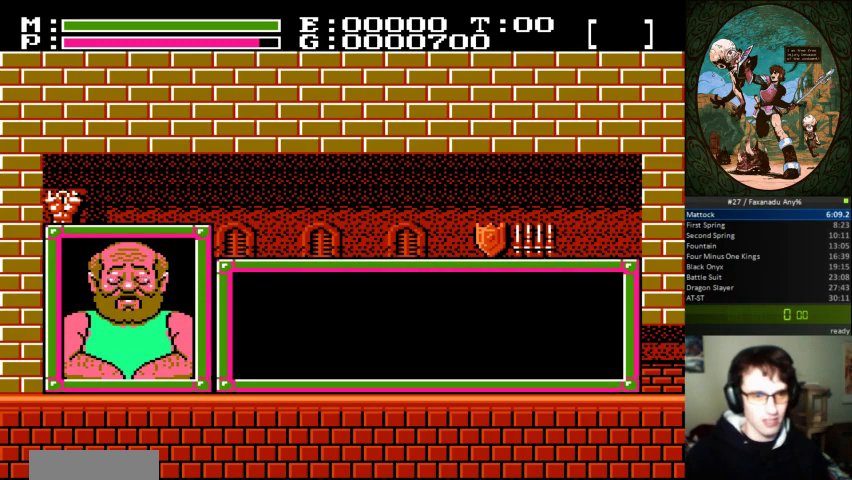
{"buttons": [], "events": []}
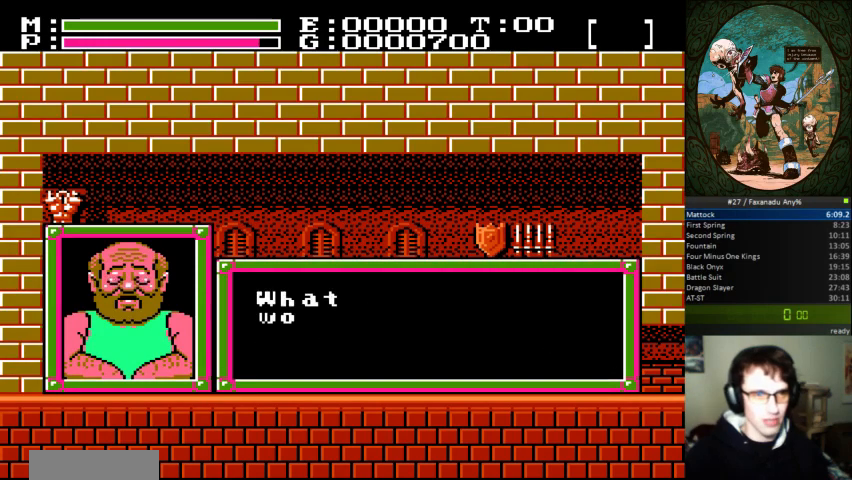
{"buttons": [], "events": []}
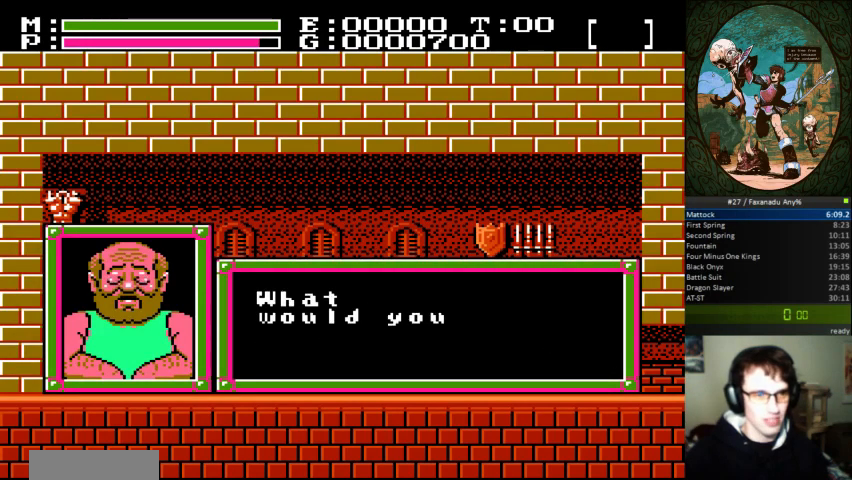
{"buttons": ["A"], "events": [[467, "A", "down"]]}
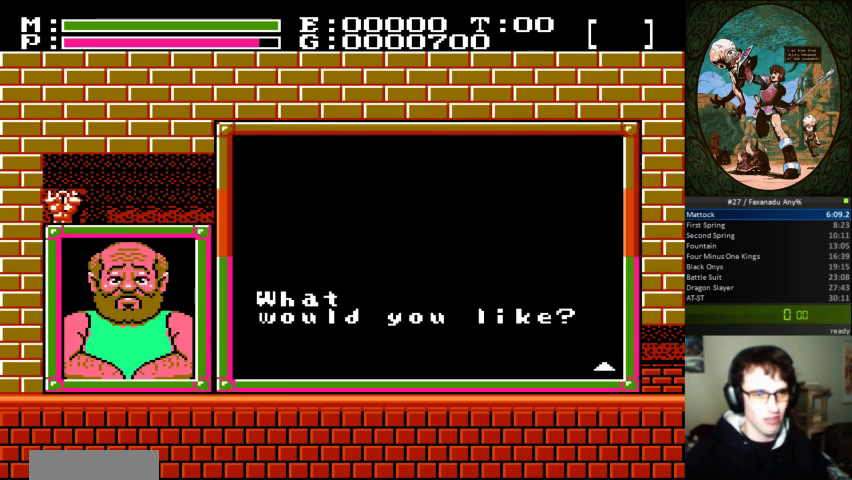
{"buttons": []}
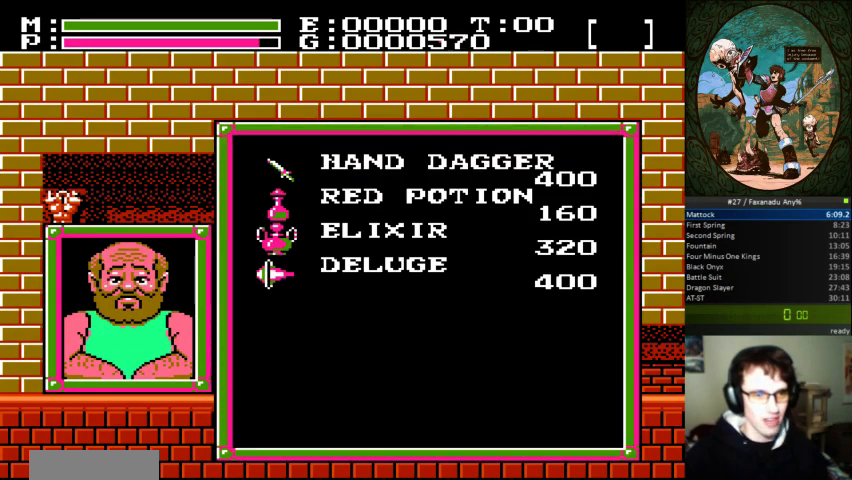
{"buttons": [], "events": []}
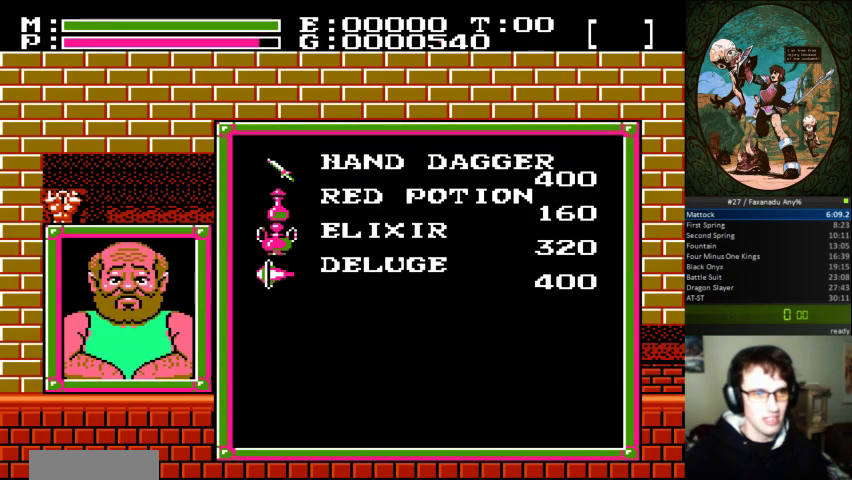
{"buttons": ["DPAD_LEFT"], "events": [[167, "DPAD_LEFT", "down"]]}
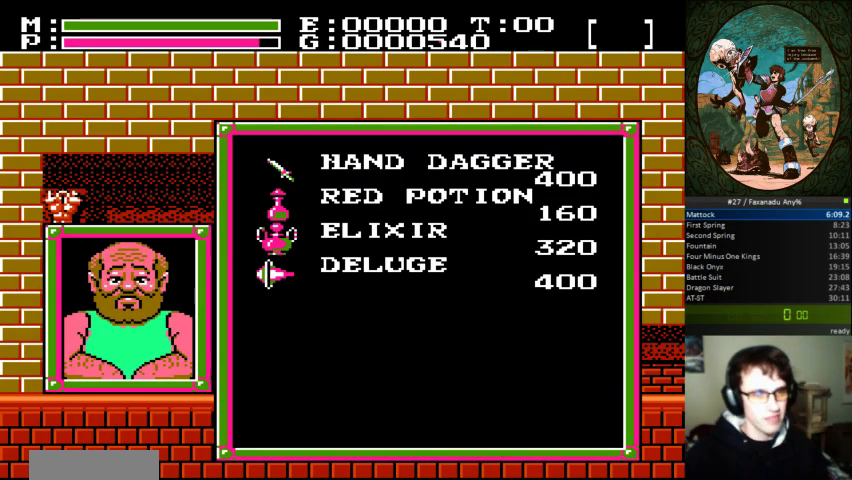
{"buttons": ["DPAD_LEFT"], "events": []}
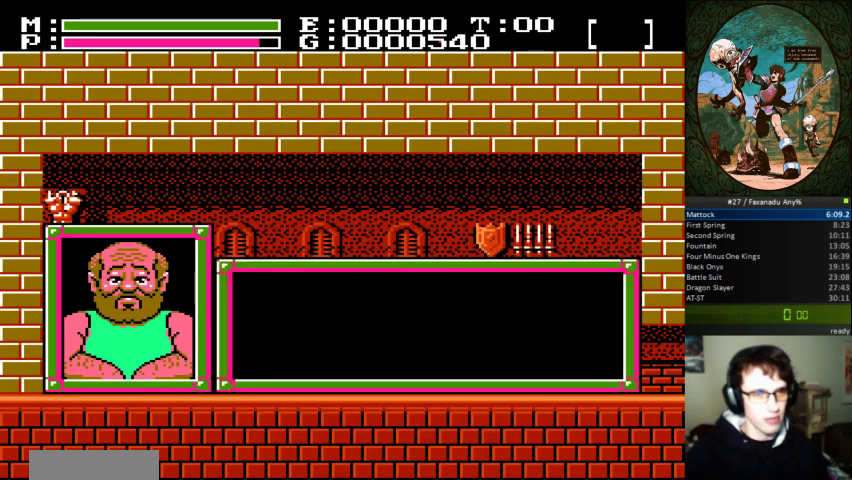
{"buttons": ["DPAD_LEFT"], "events": [[267, "B", "down"], [433, "B", "up"]]}
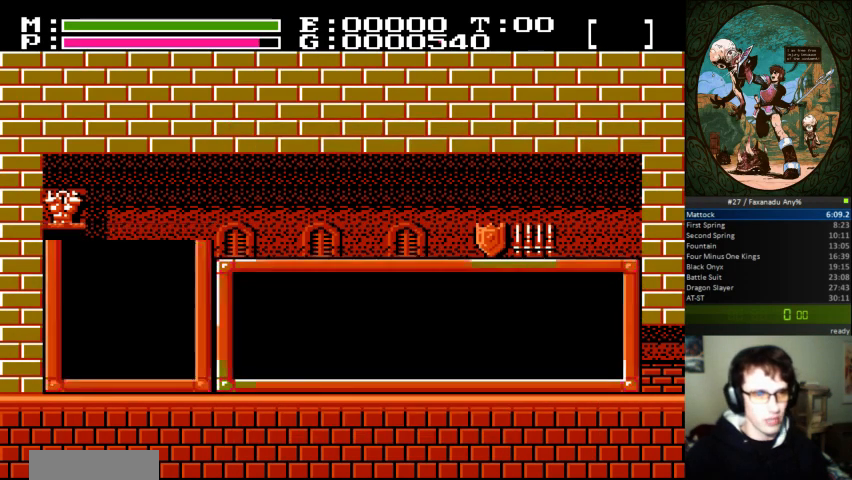
{"buttons": ["DPAD_LEFT"], "events": [[33, "DPAD_UP", "down"], [367, "DPAD_UP", "up"]]}
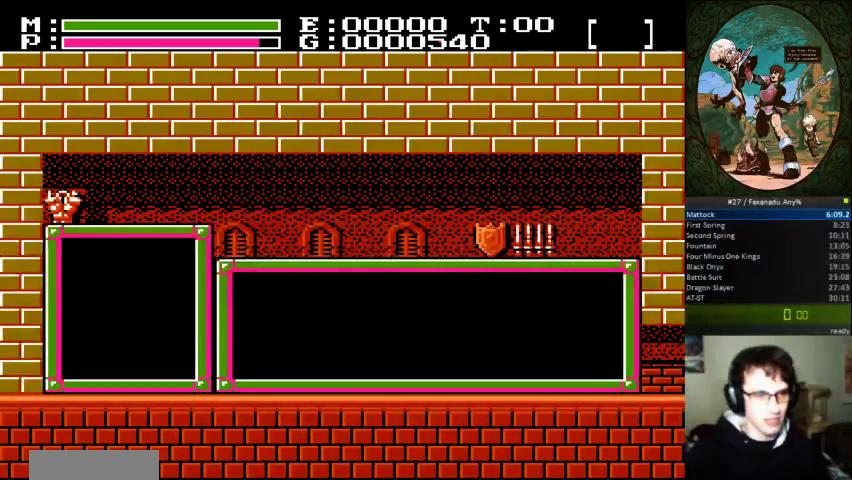
{"buttons": [], "events": [[200, "DPAD_LEFT", "up"]]}
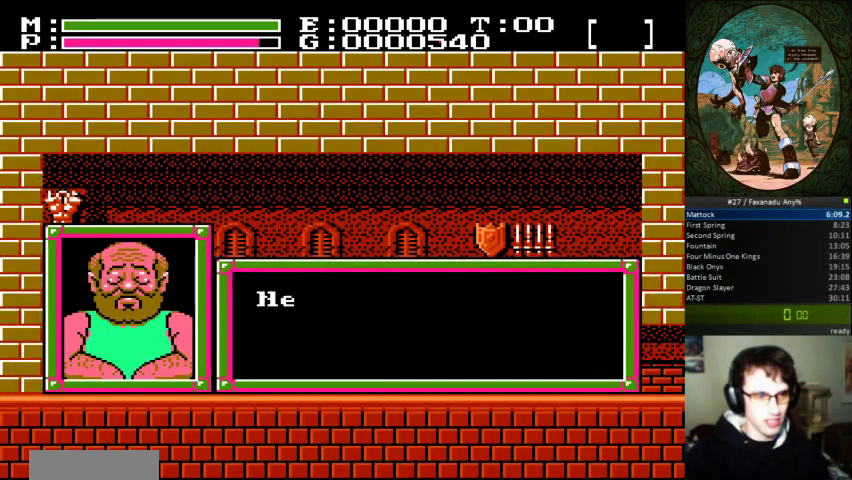
{"buttons": [], "events": []}
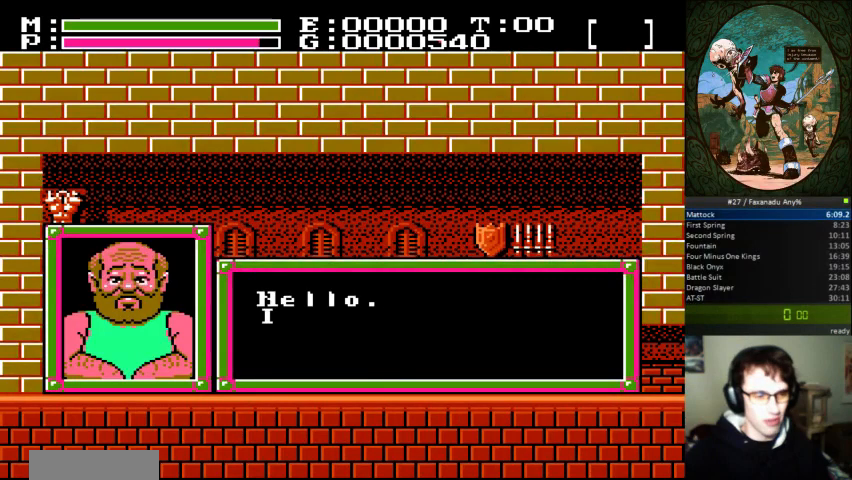
{"buttons": [], "events": []}
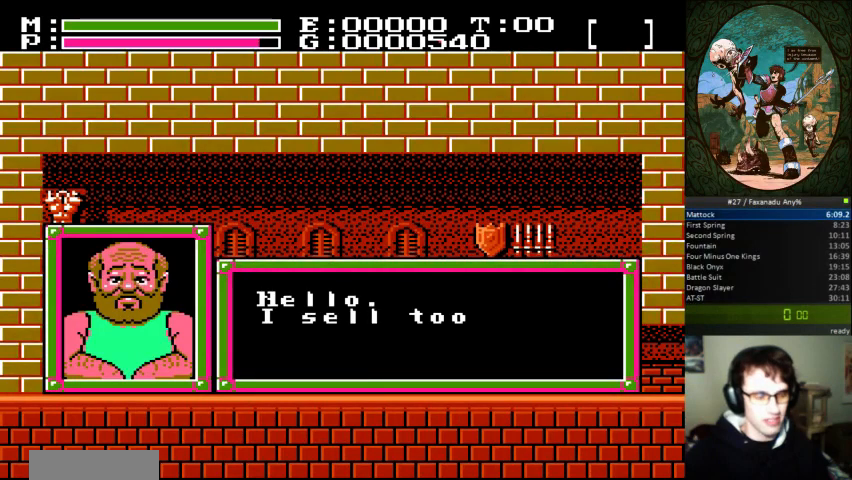
{"buttons": [], "events": []}
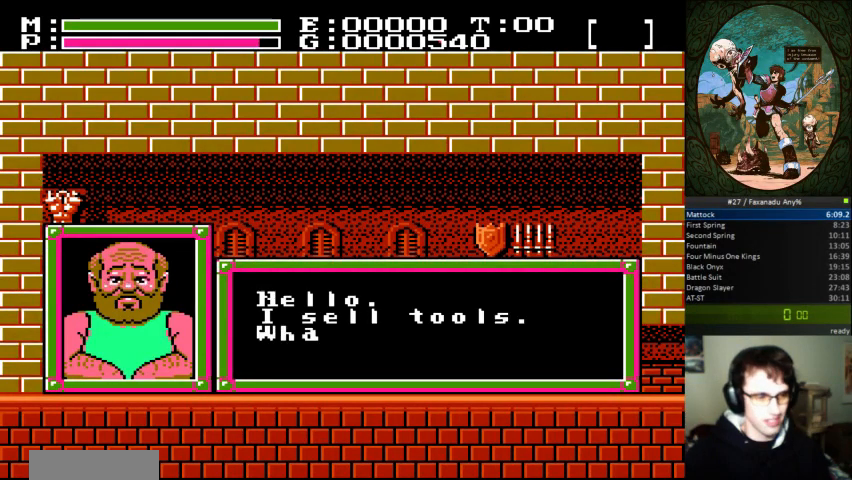
{"buttons": [], "events": []}
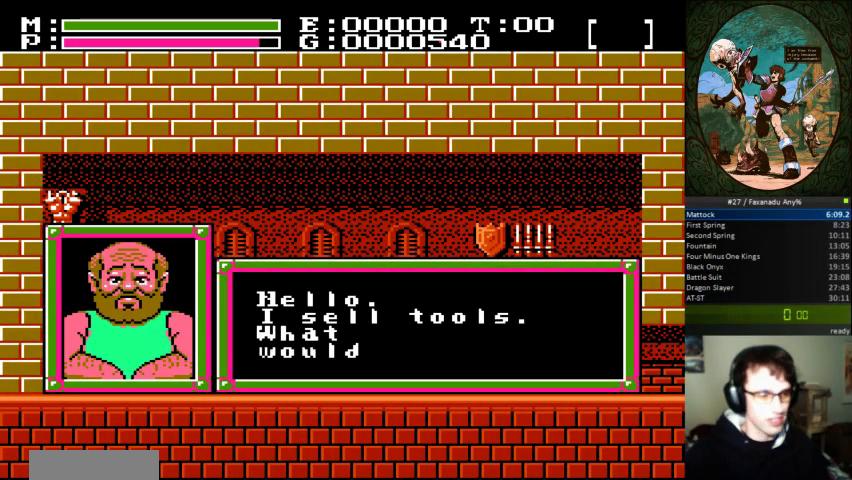
{"buttons": [], "events": []}
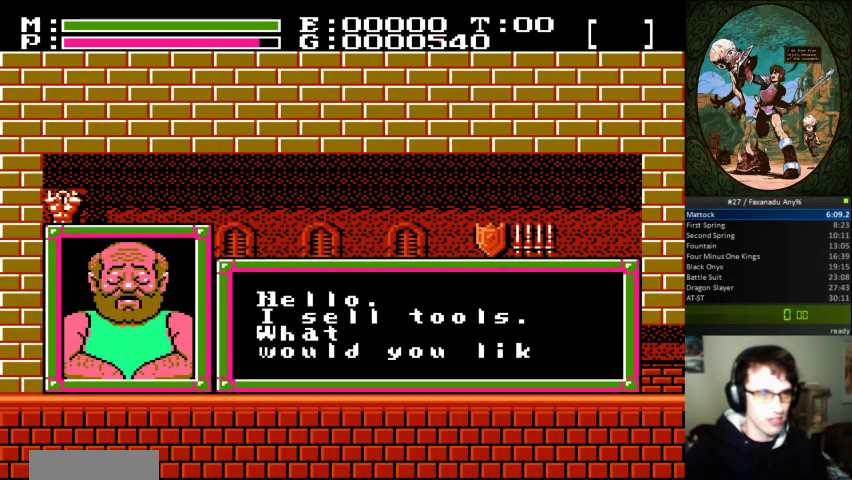
{"buttons": [], "events": [[233, "A", "down"], [467, "A", "up"]]}
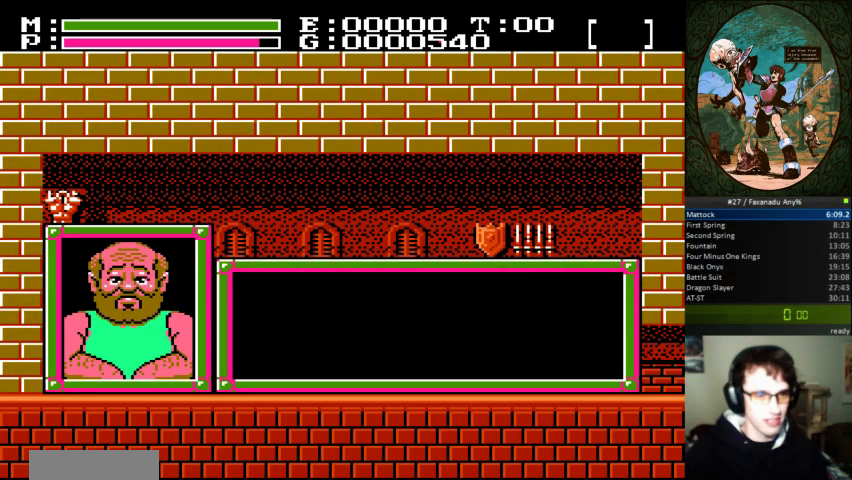
{"buttons": [], "events": [[233, "A", "down"], [400, "A", "up"]]}
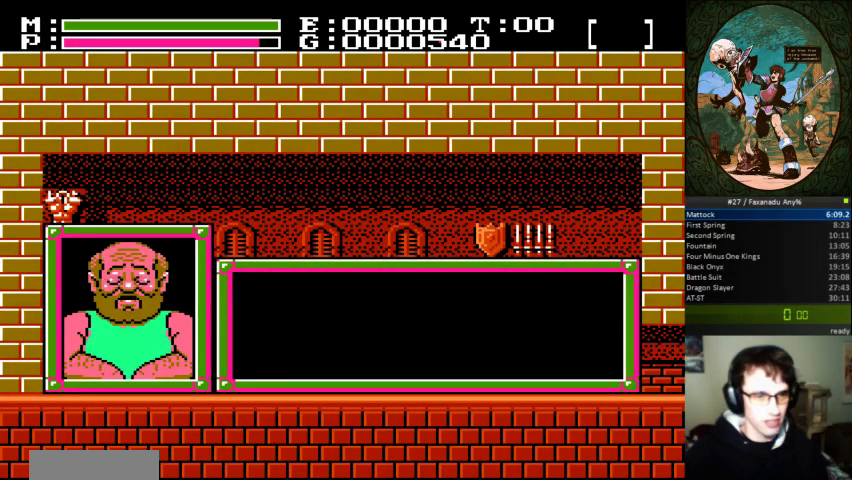
{"buttons": [], "events": []}
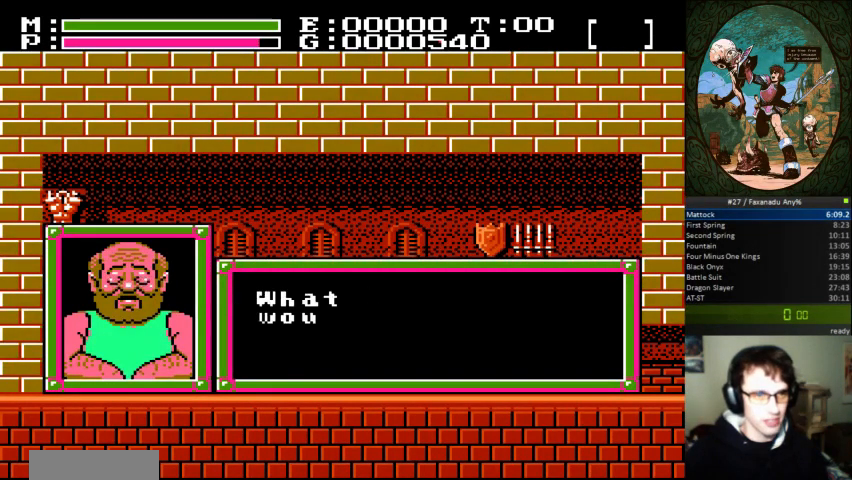
{"buttons": [], "events": []}
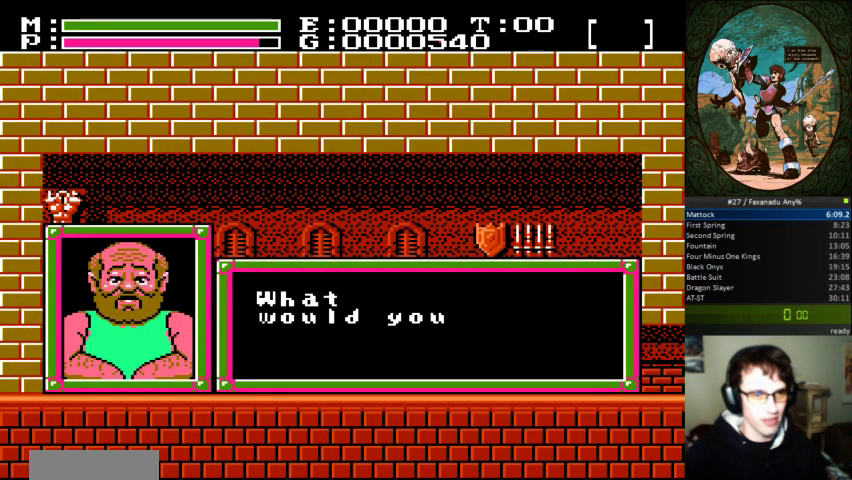
{"buttons": ["A"], "events": [[433, "A", "down"]]}
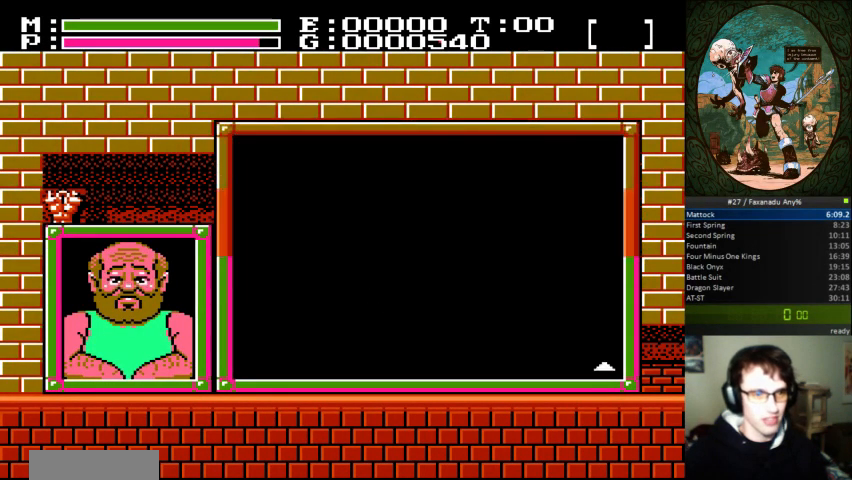
{"buttons": []}
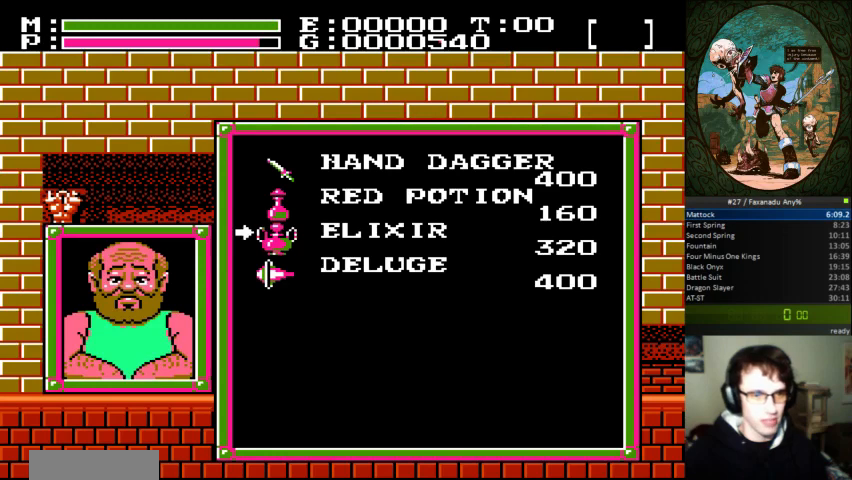
{"buttons": [], "events": [[33, "A", "down"], [167, "A", "up"]]}
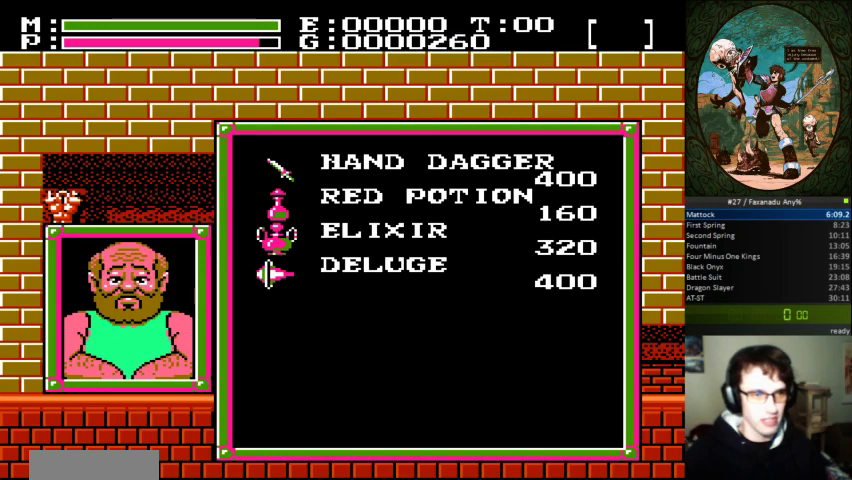
{"buttons": [], "events": []}
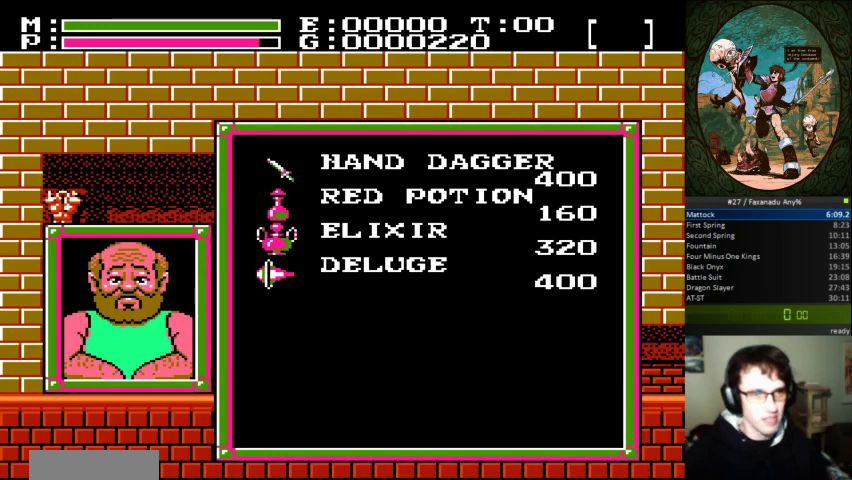
{"buttons": ["DPAD_LEFT"], "events": [[167, "DPAD_LEFT", "down"]]}
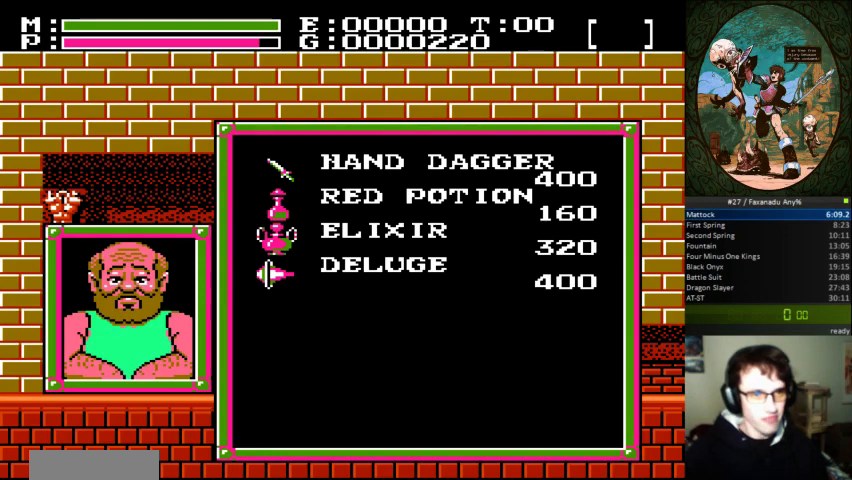
{"buttons": ["DPAD_LEFT"], "events": []}
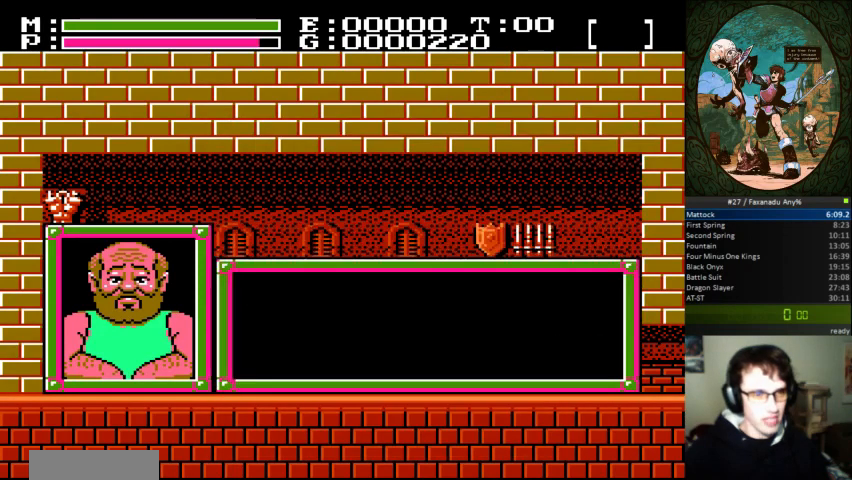
{"buttons": ["DPAD_LEFT"], "events": [[300, "B", "down"], [467, "B", "up"]]}
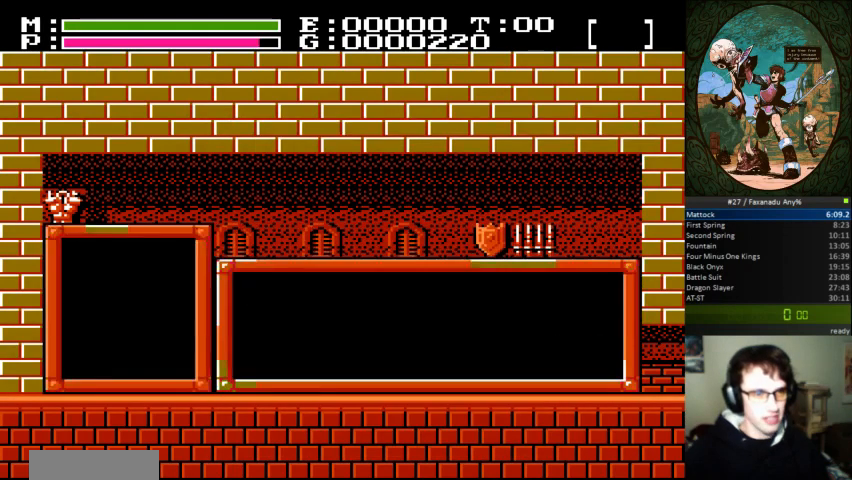
{"buttons": ["DPAD_LEFT"], "events": [[67, "DPAD_UP", "down"], [400, "DPAD_UP", "up"]]}